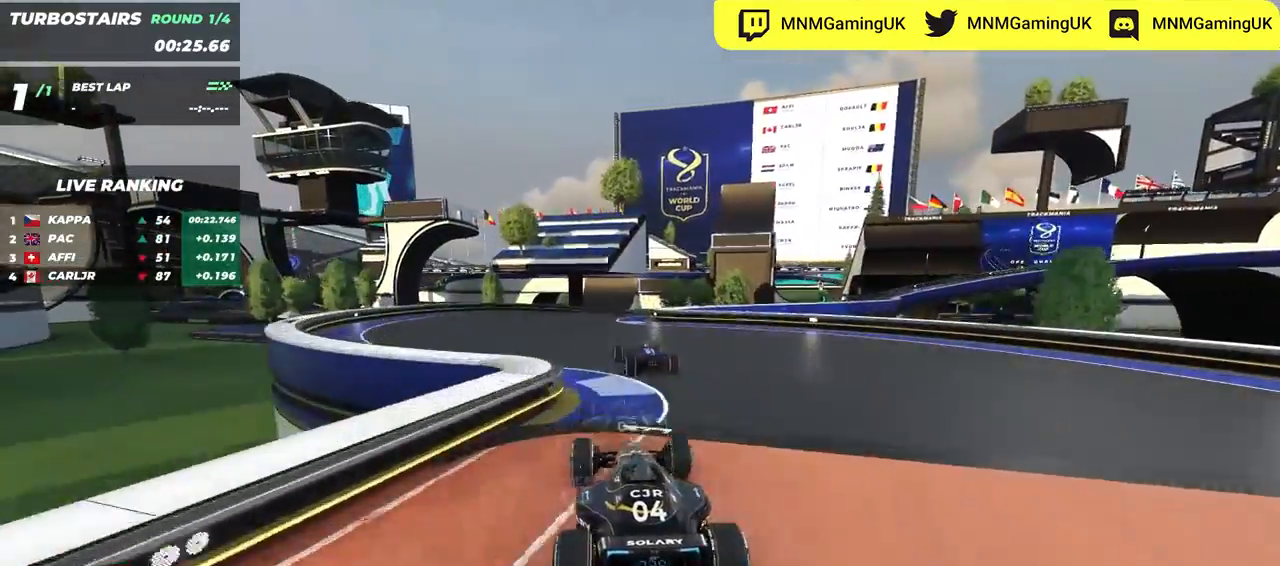
Gameplay with keyboard; each line is a JSON object with the keys held at the frame after it. "events" lists presses ("down") and releases ("up") of "down", "left", "right" and "up" between this image and that frame as [ms after this image, input, new state], when the widget could be followed in between. No other keys are recorded. Mouse input is not recorded.
{"keys": ["right", "up"], "events": [[67, "right", "down"]]}
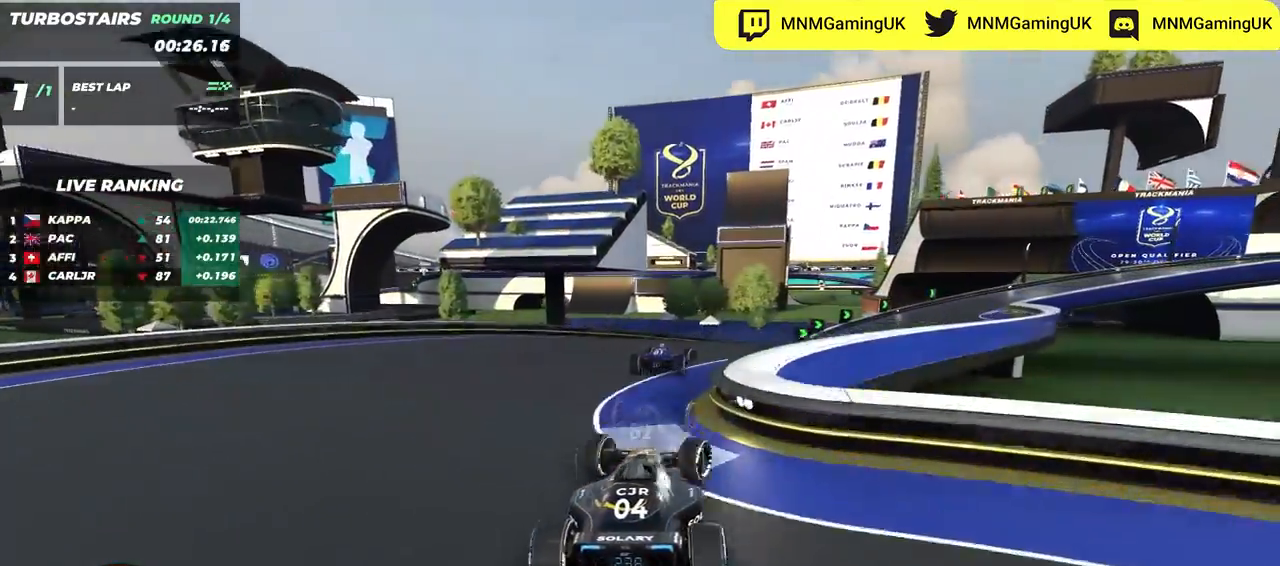
{"keys": ["right", "up"], "events": []}
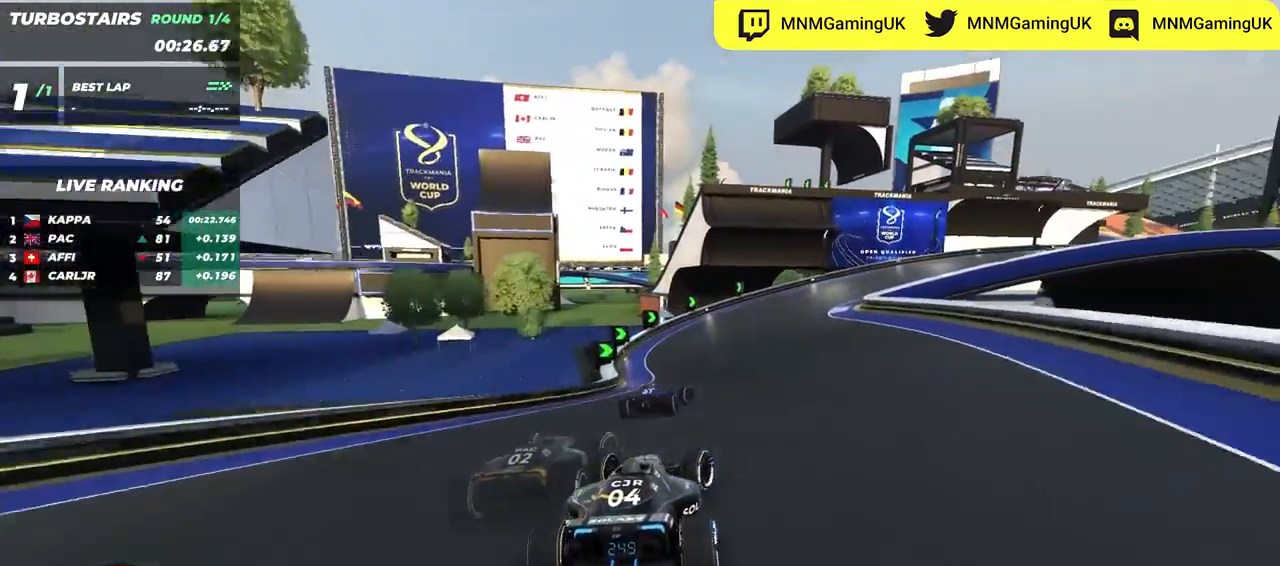
{"keys": ["right", "up"], "events": []}
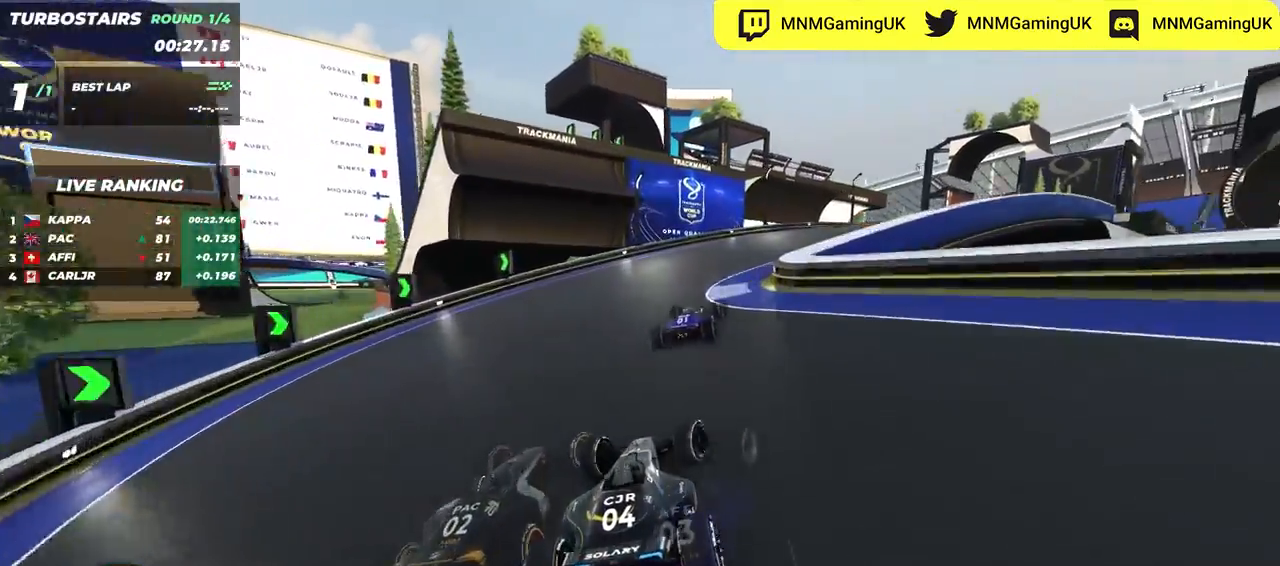
{"keys": ["right", "up"], "events": []}
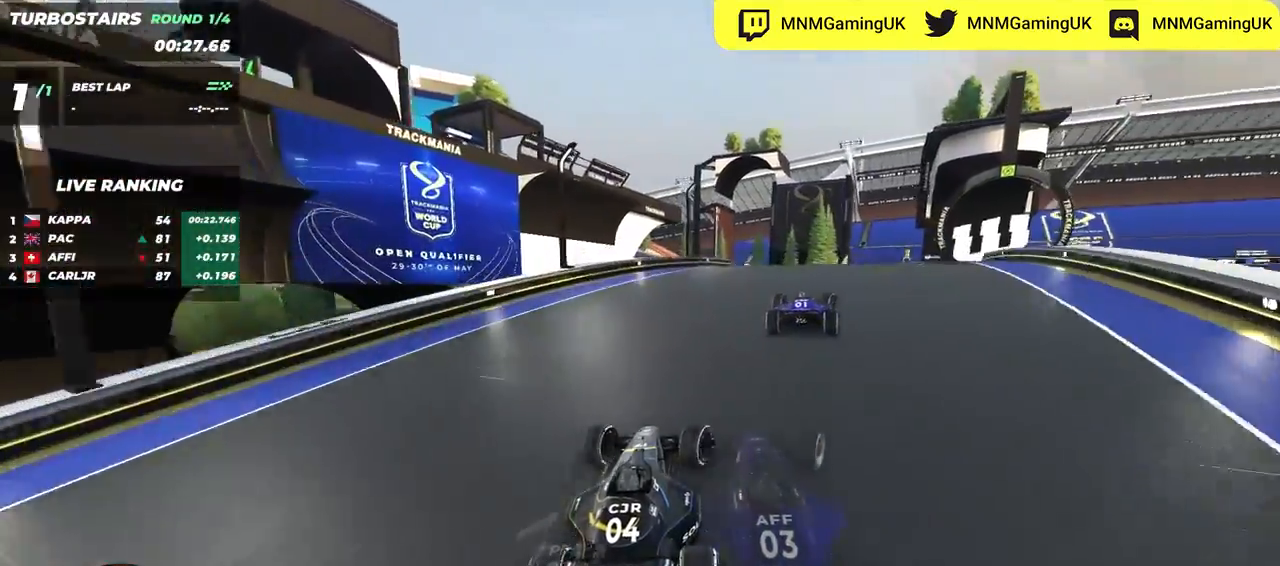
{"keys": ["right", "up"], "events": []}
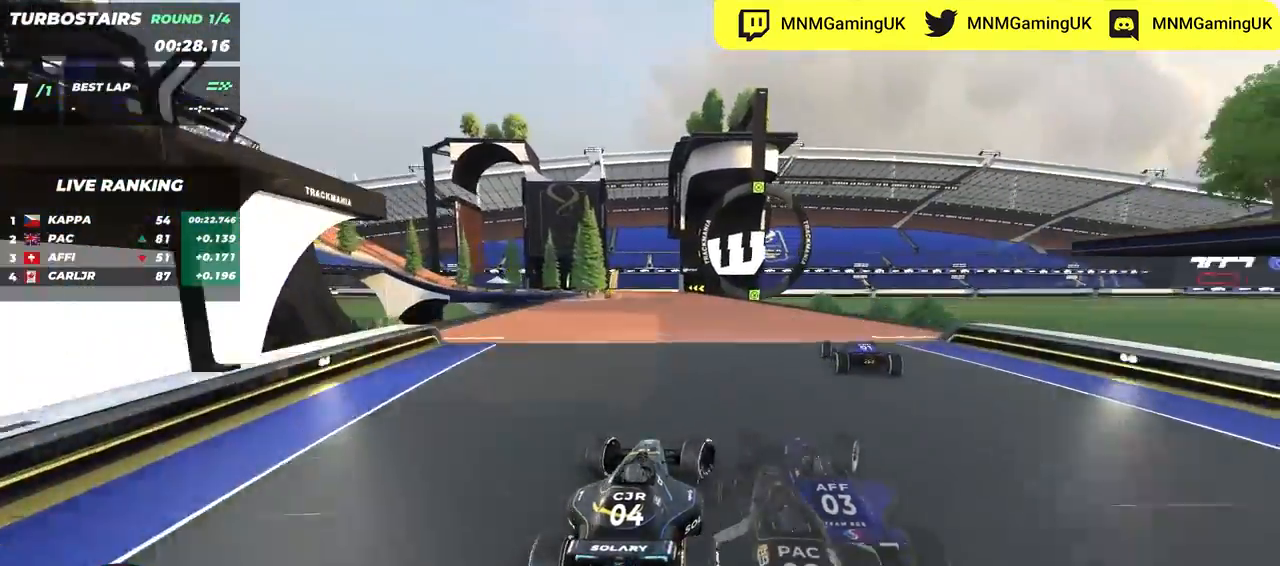
{"keys": ["left", "up"], "events": [[100, "right", "up"], [150, "left", "down"]]}
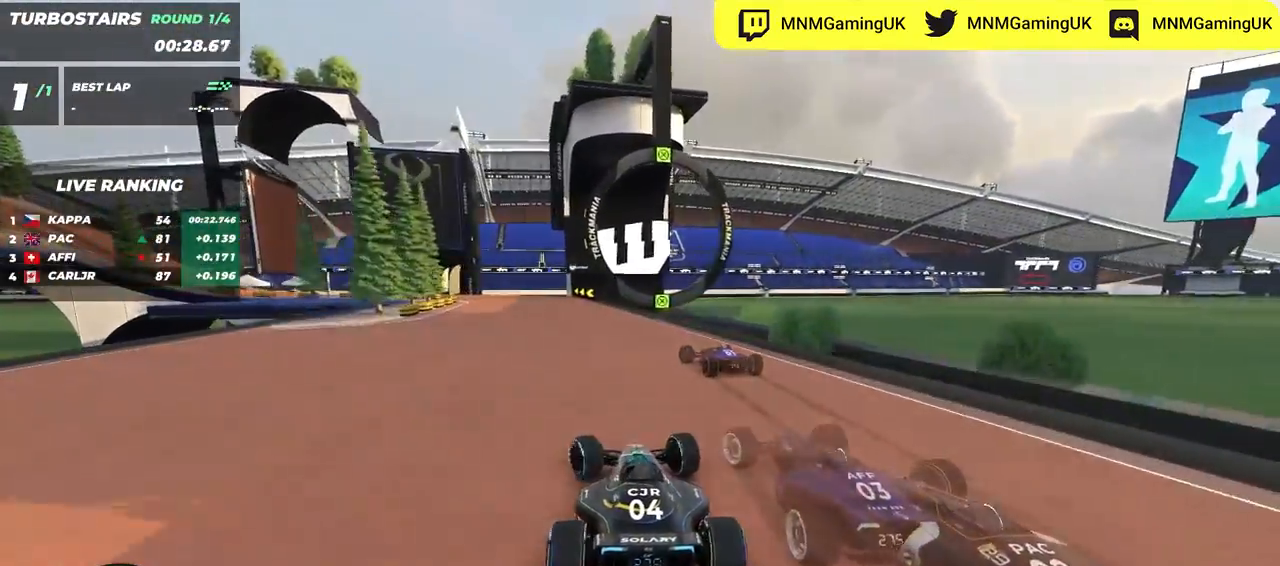
{"keys": ["left", "up"], "events": []}
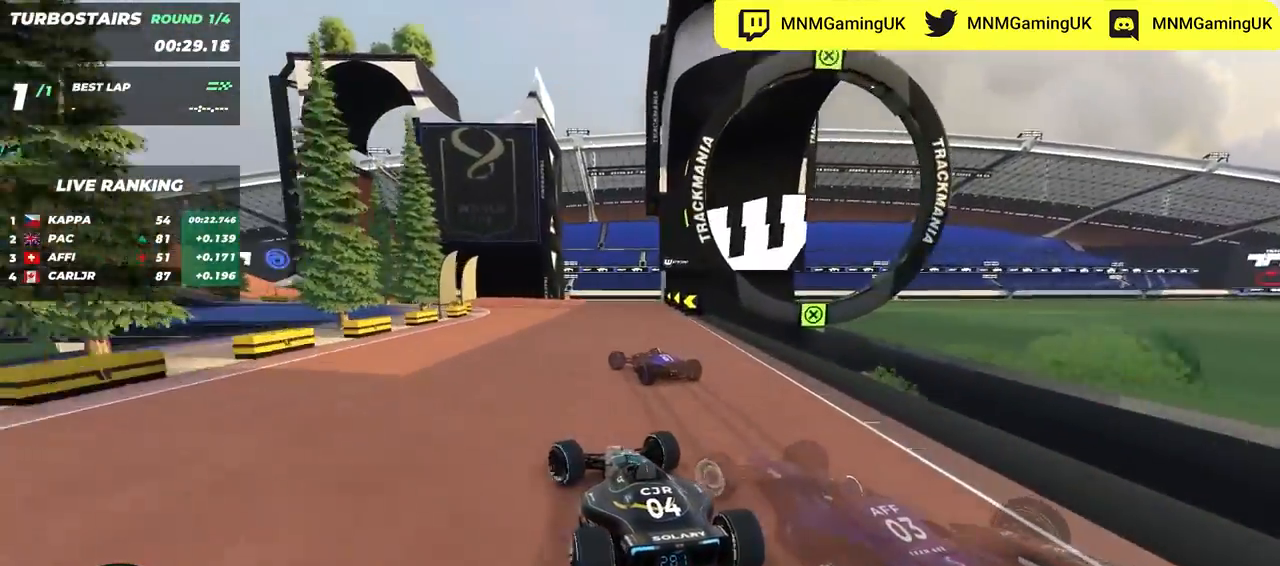
{"keys": ["left", "up"], "events": []}
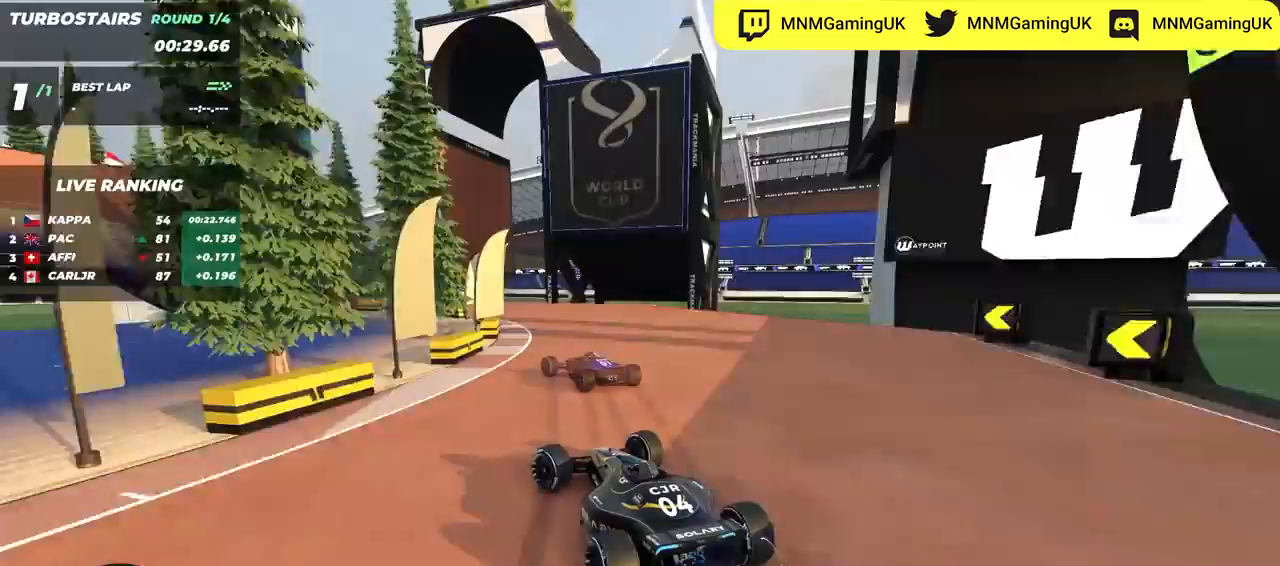
{"keys": ["left", "up"], "events": []}
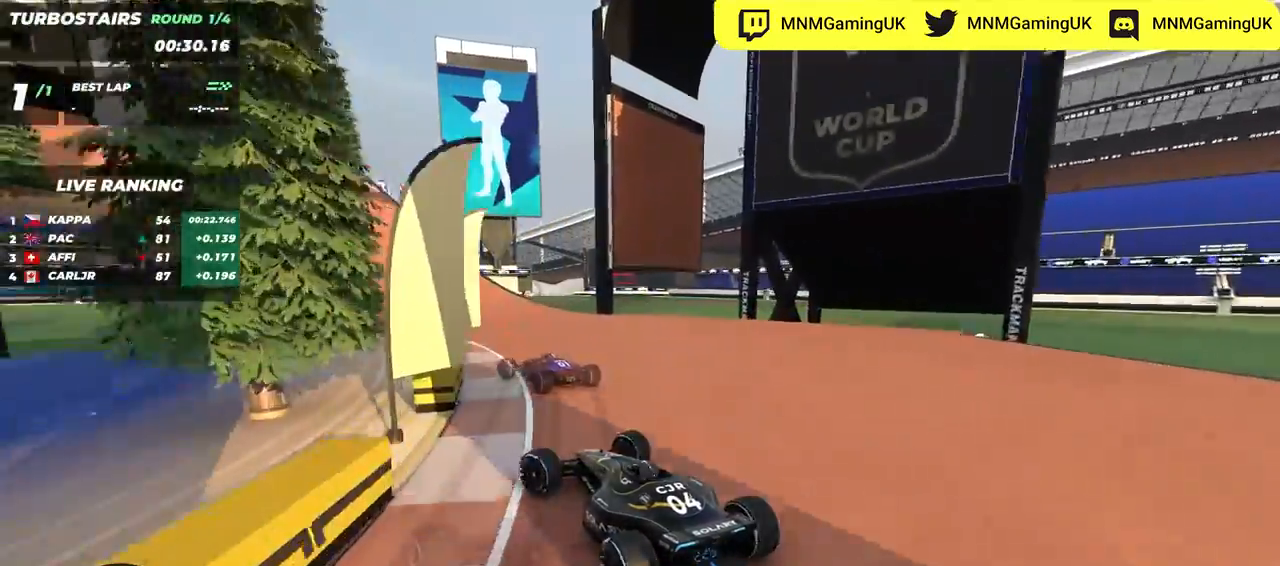
{"keys": ["left", "up"], "events": []}
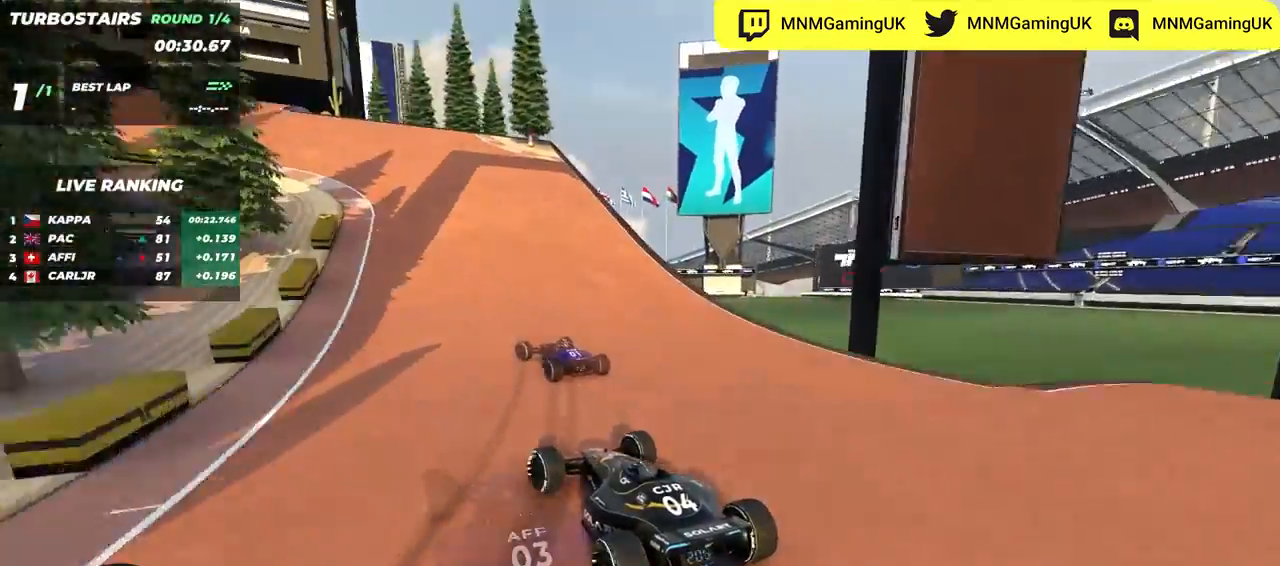
{"keys": ["left", "up"], "events": []}
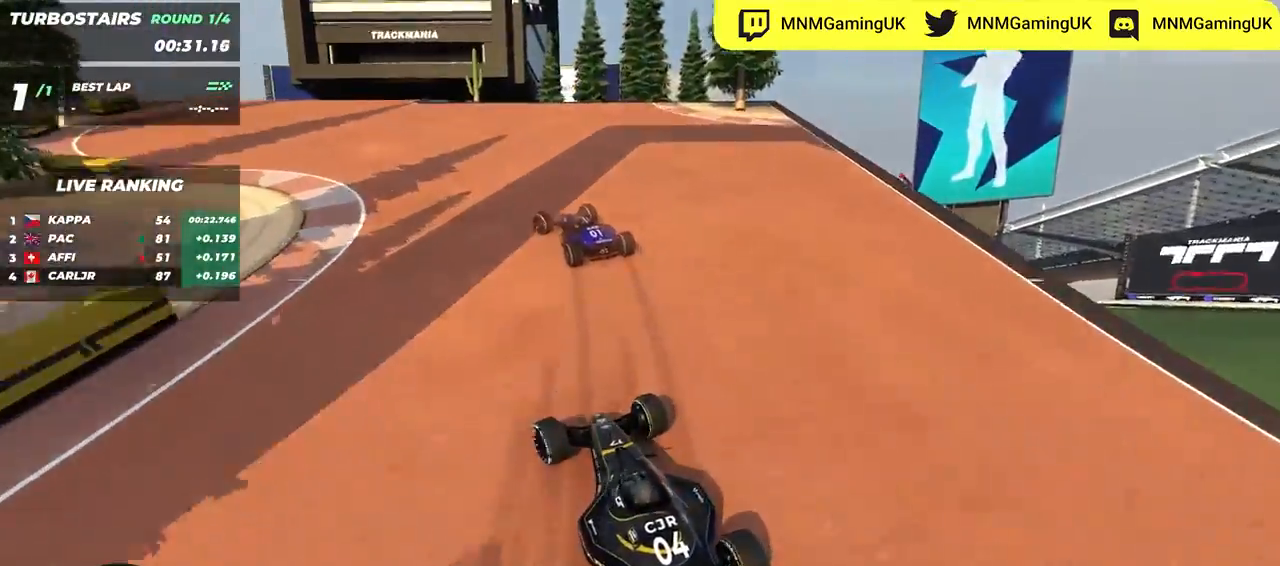
{"keys": ["left", "up"], "events": []}
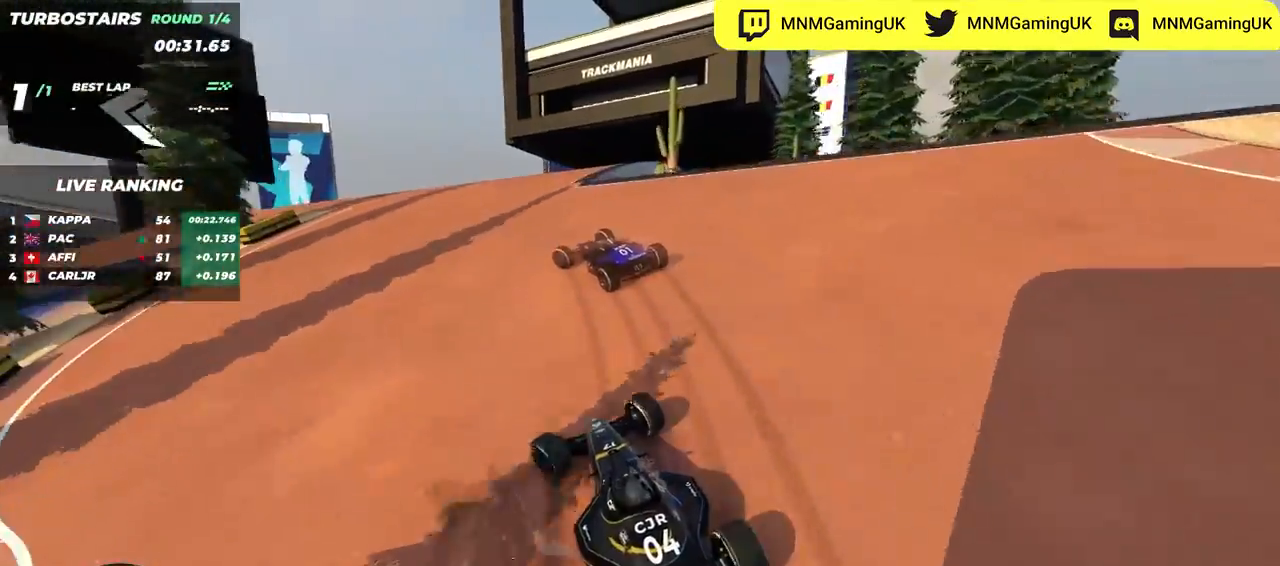
{"keys": ["left", "up"], "events": []}
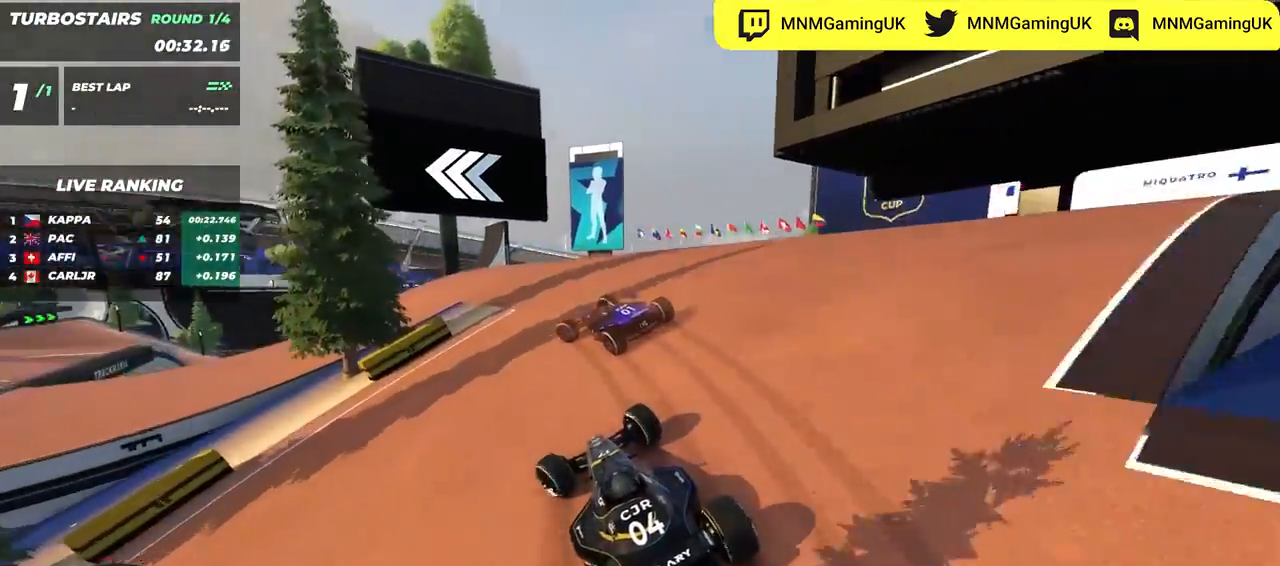
{"keys": ["left", "up"], "events": []}
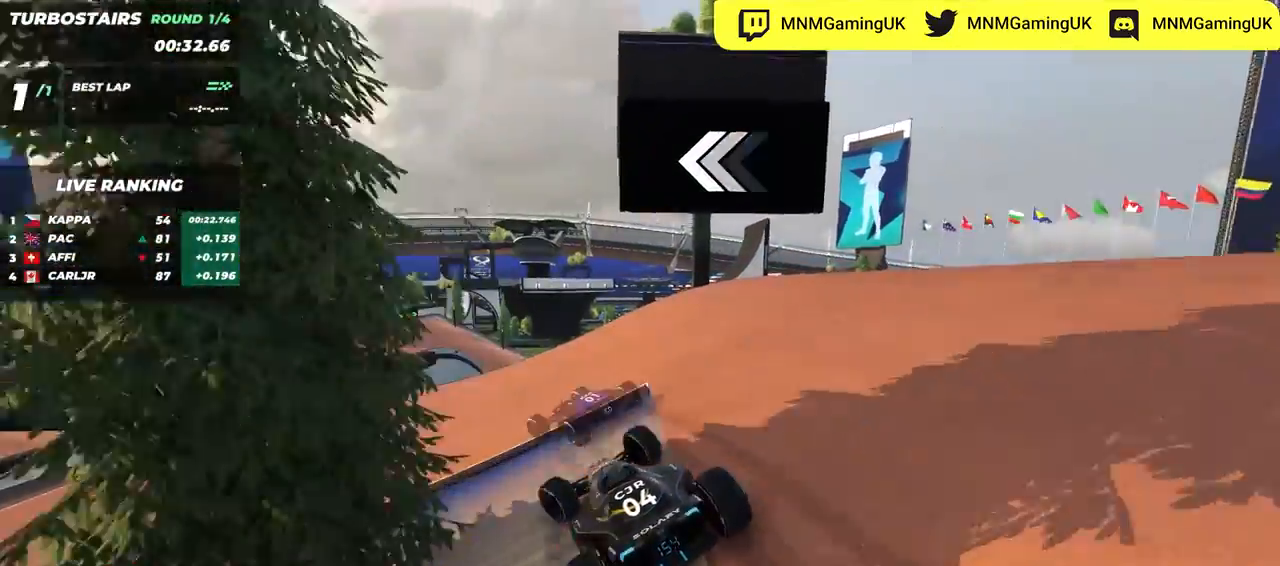
{"keys": ["left", "up"], "events": []}
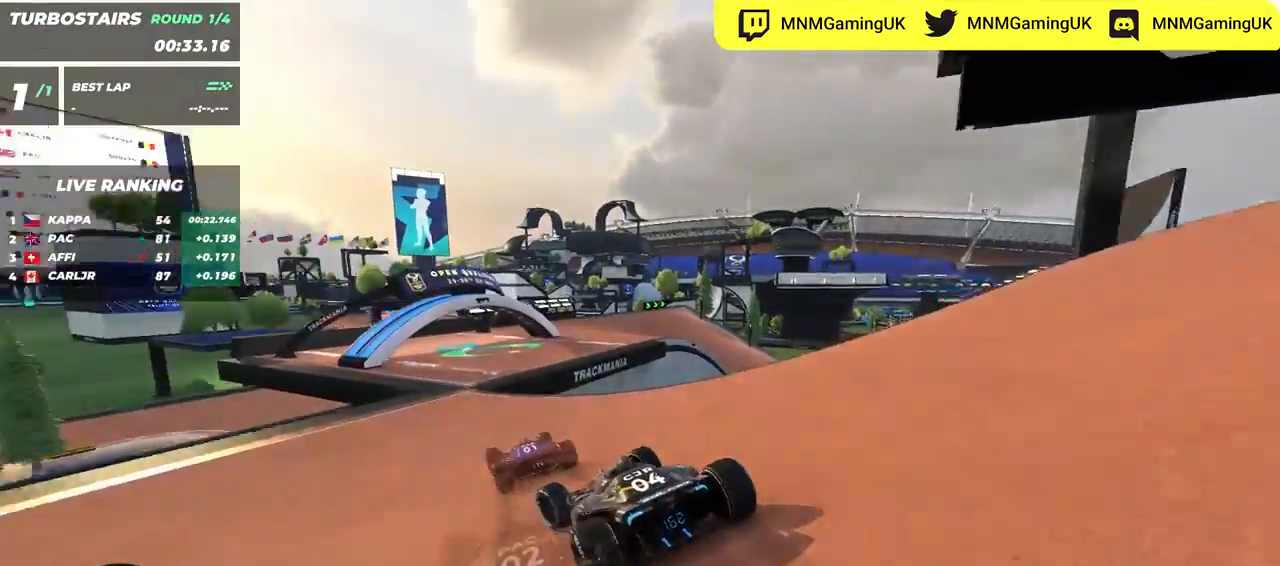
{"keys": ["right", "up"], "events": [[17, "left", "up"], [400, "right", "down"]]}
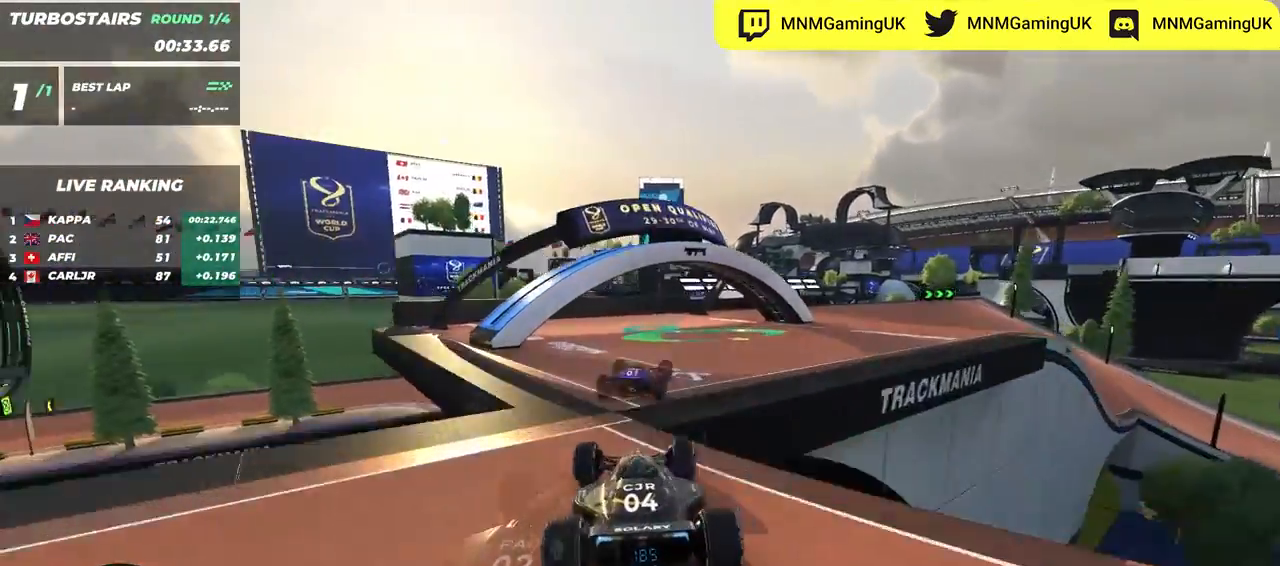
{"keys": ["right", "up"], "events": []}
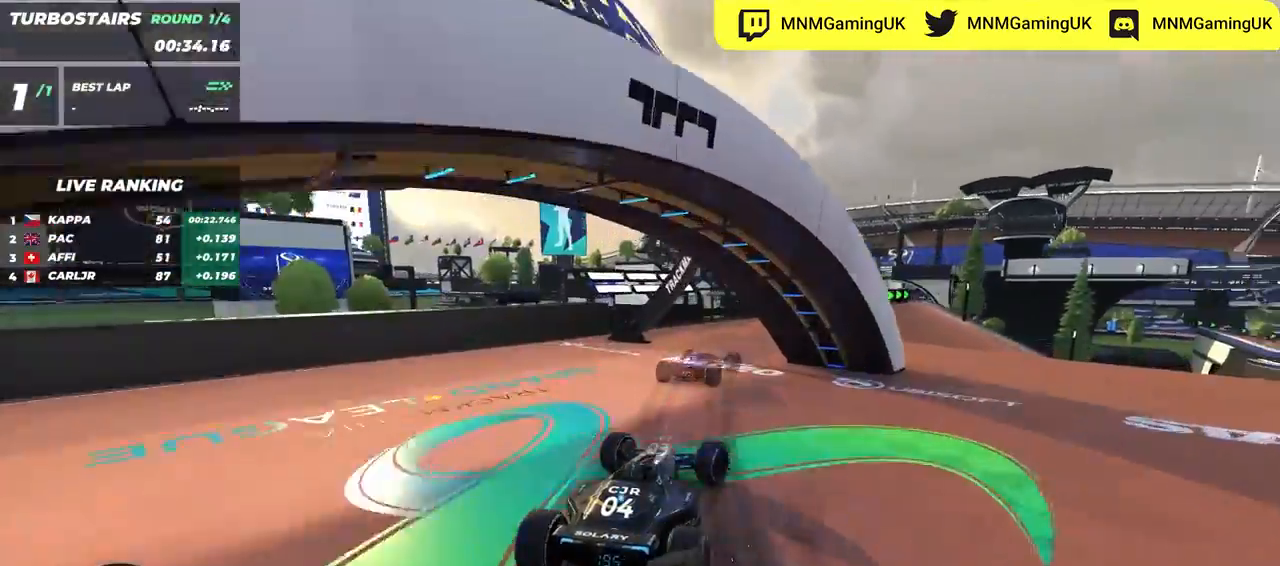
{"keys": ["right", "up"], "events": []}
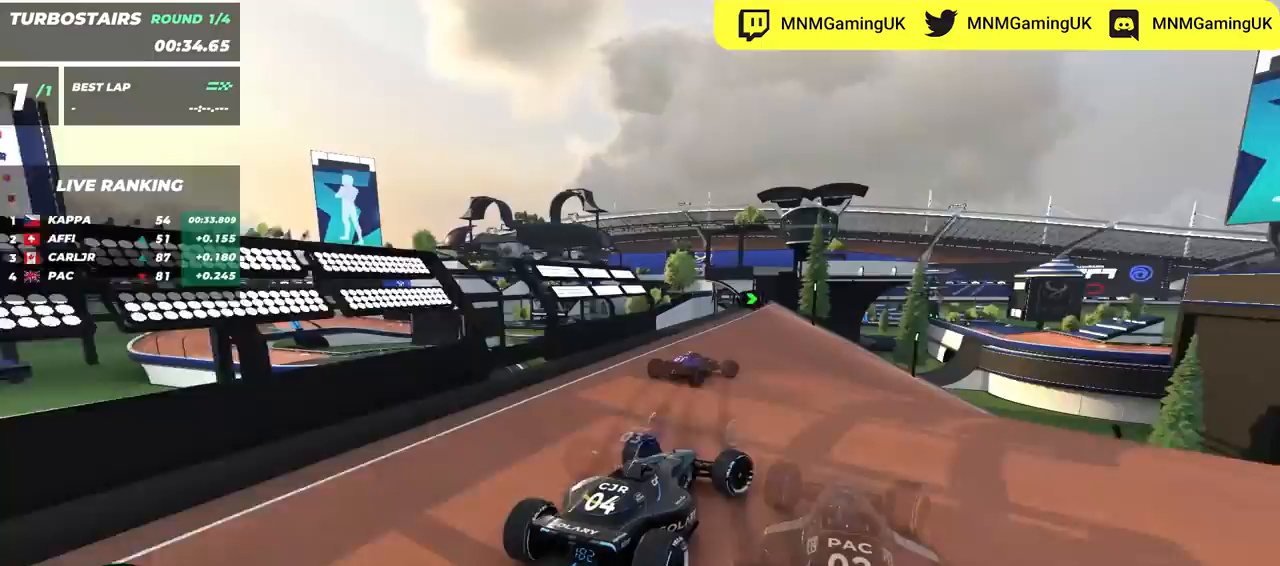
{"keys": ["right", "up"], "events": []}
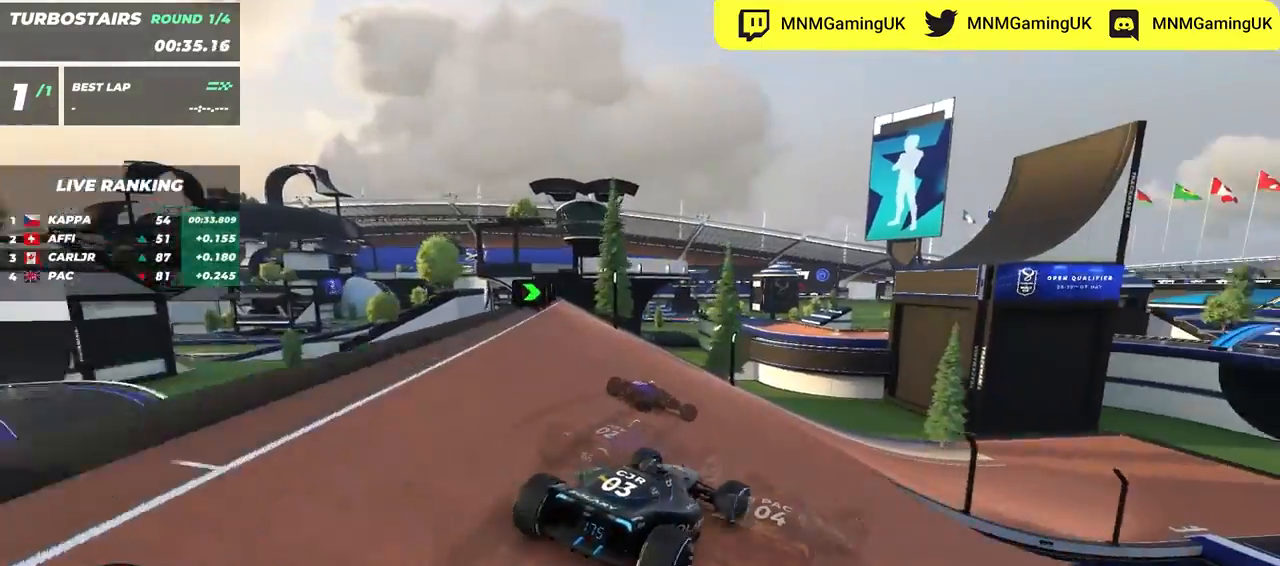
{"keys": ["right", "up"], "events": []}
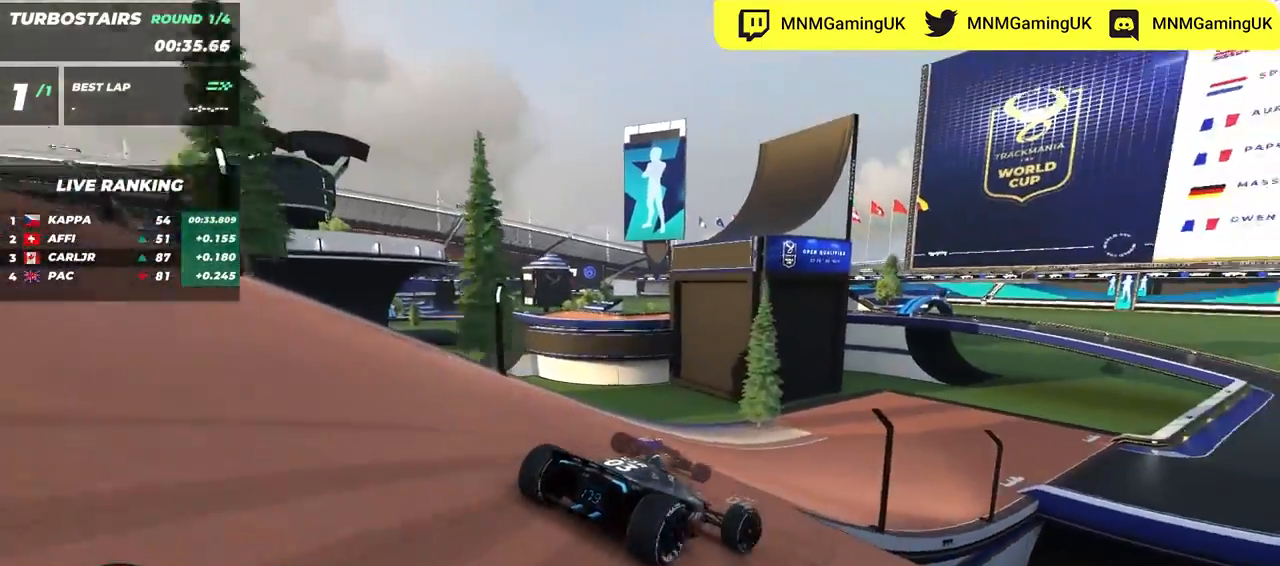
{"keys": ["right", "up"], "events": [[267, "right", "up"], [317, "right", "down"]]}
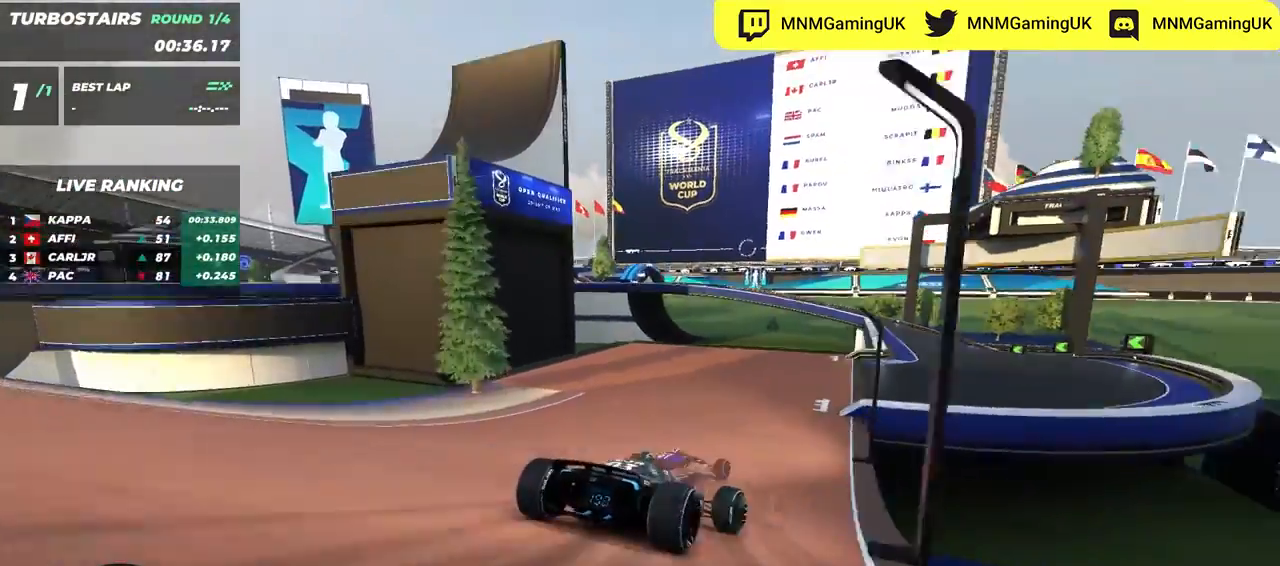
{"keys": ["right", "up"], "events": []}
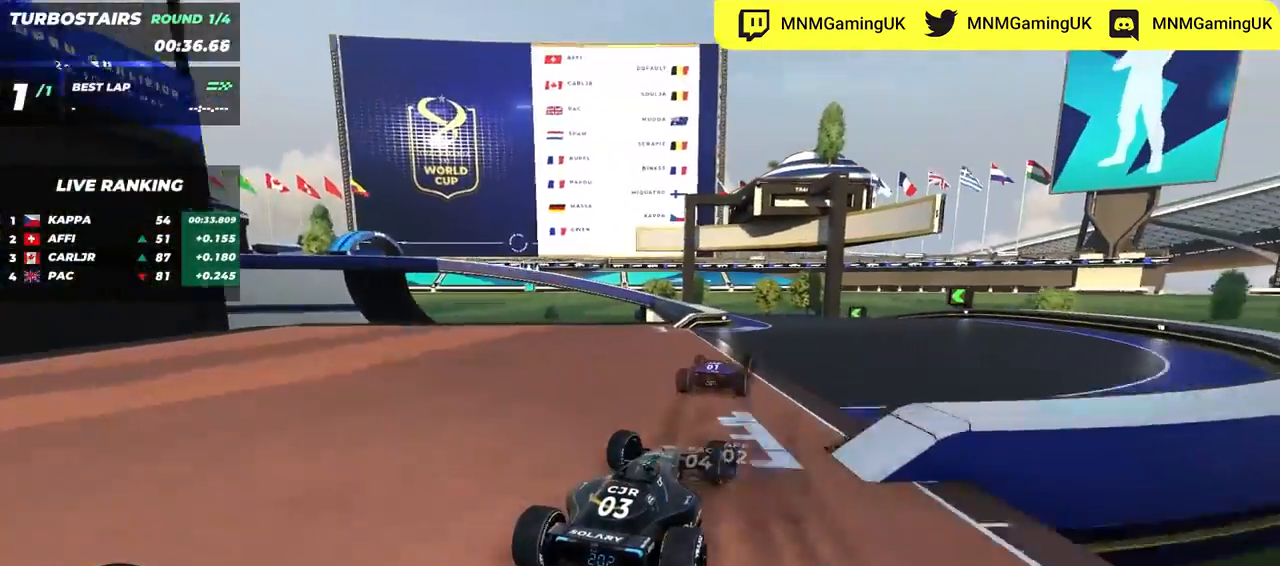
{"keys": ["left", "up"], "events": [[67, "right", "up"], [167, "right", "down"], [267, "right", "up"], [350, "left", "down"]]}
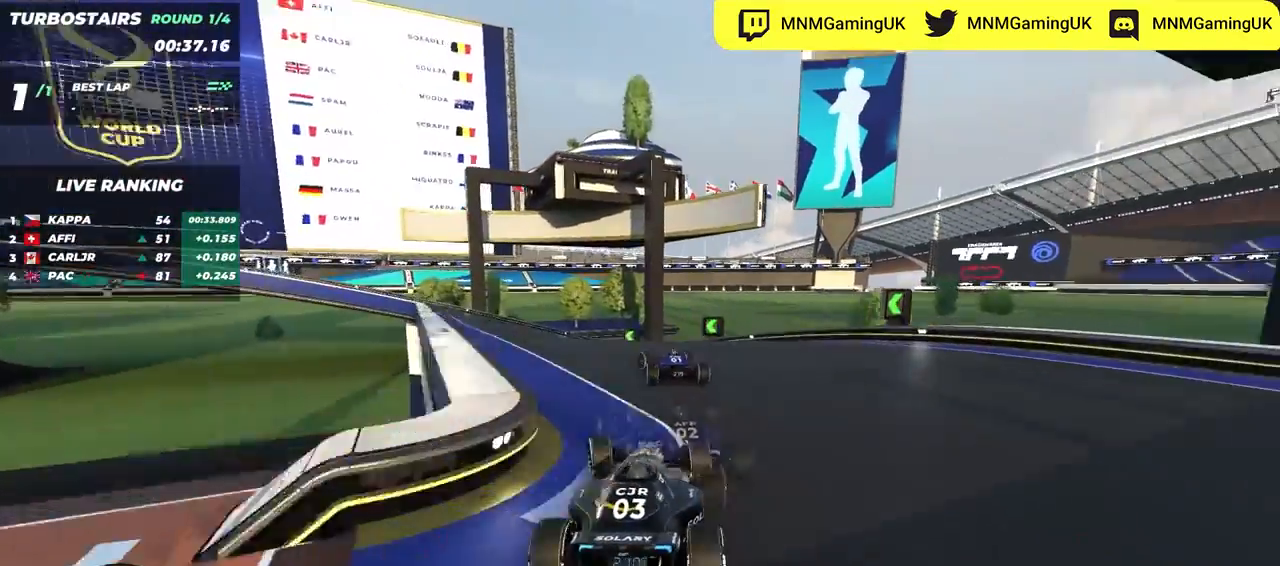
{"keys": ["left", "up"], "events": []}
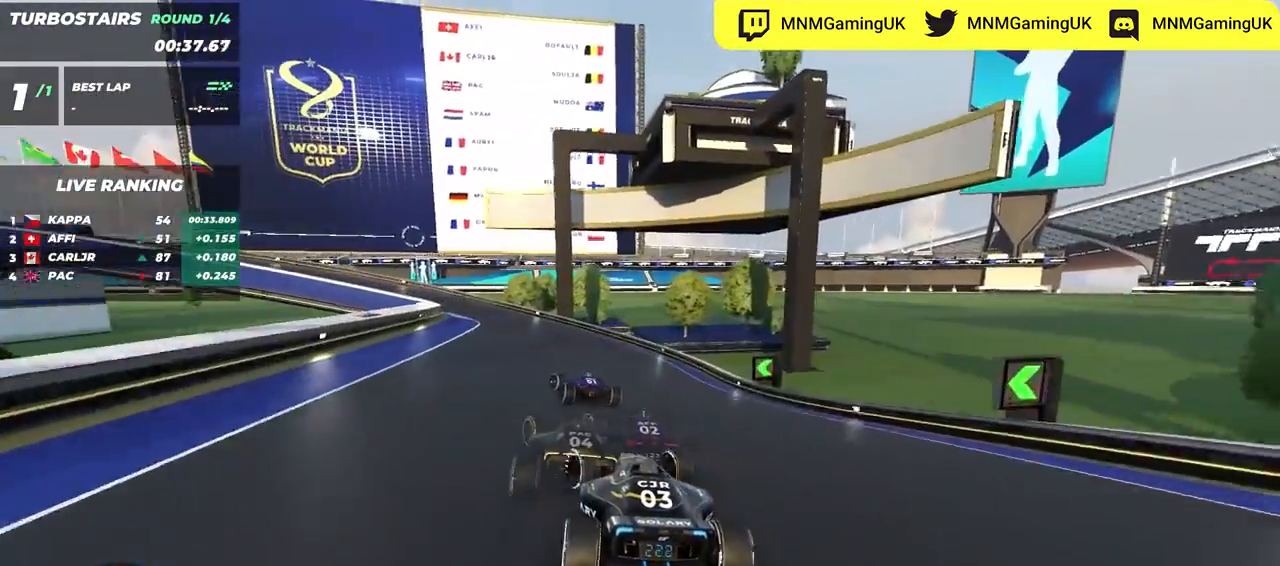
{"keys": ["left", "up"], "events": [[100, "down", "down"], [350, "down", "up"]]}
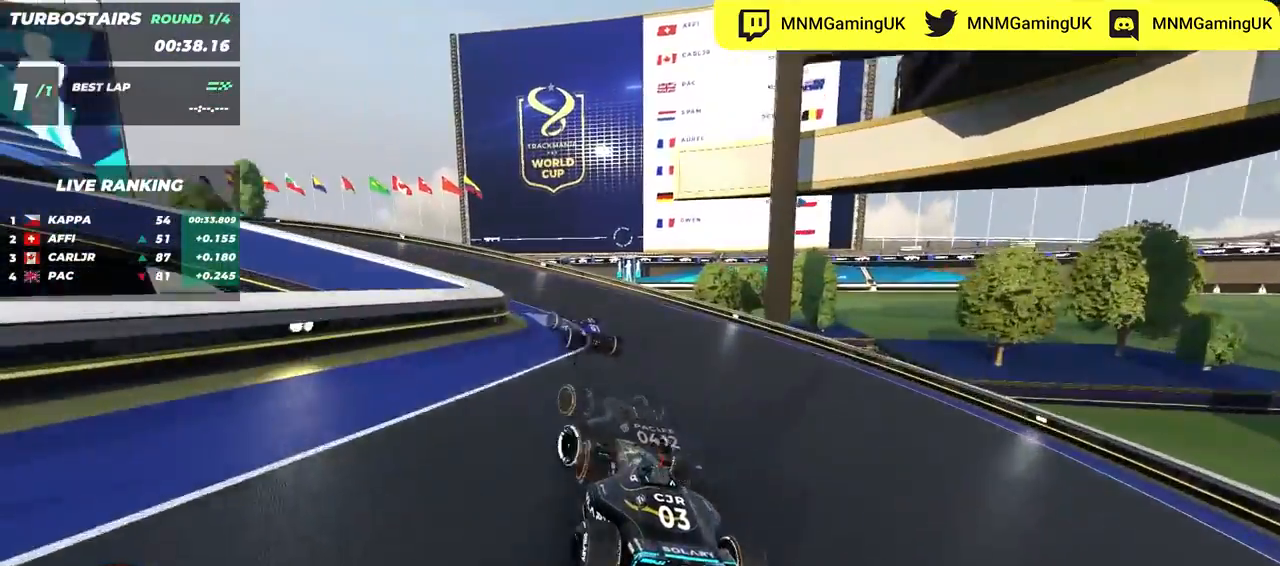
{"keys": ["left", "up"], "events": []}
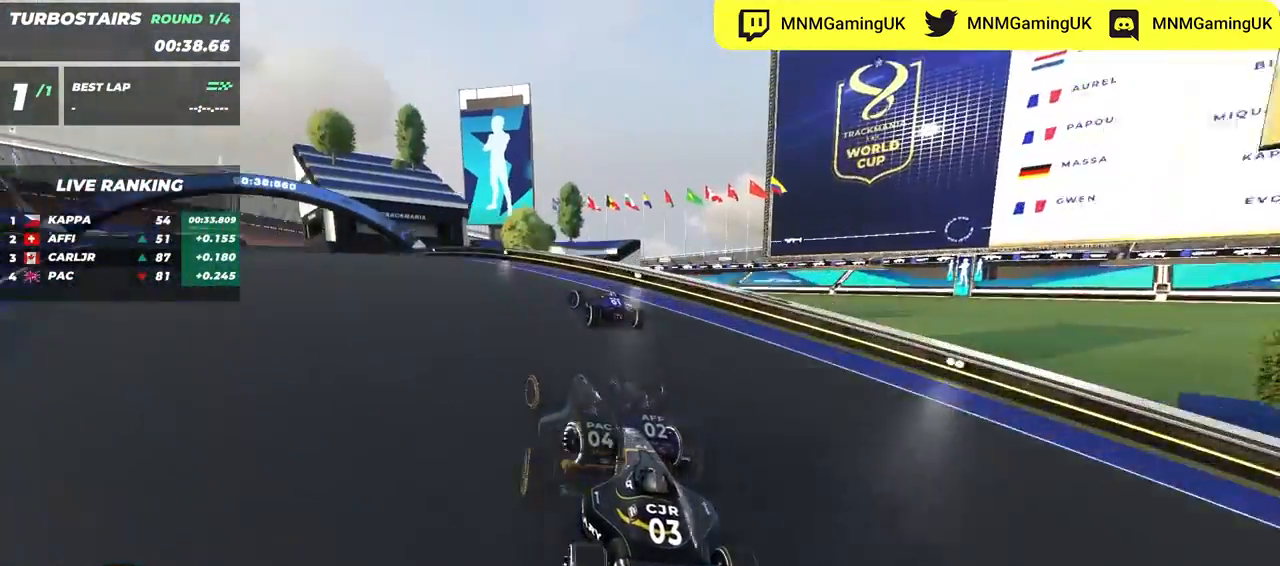
{"keys": ["left", "up"], "events": []}
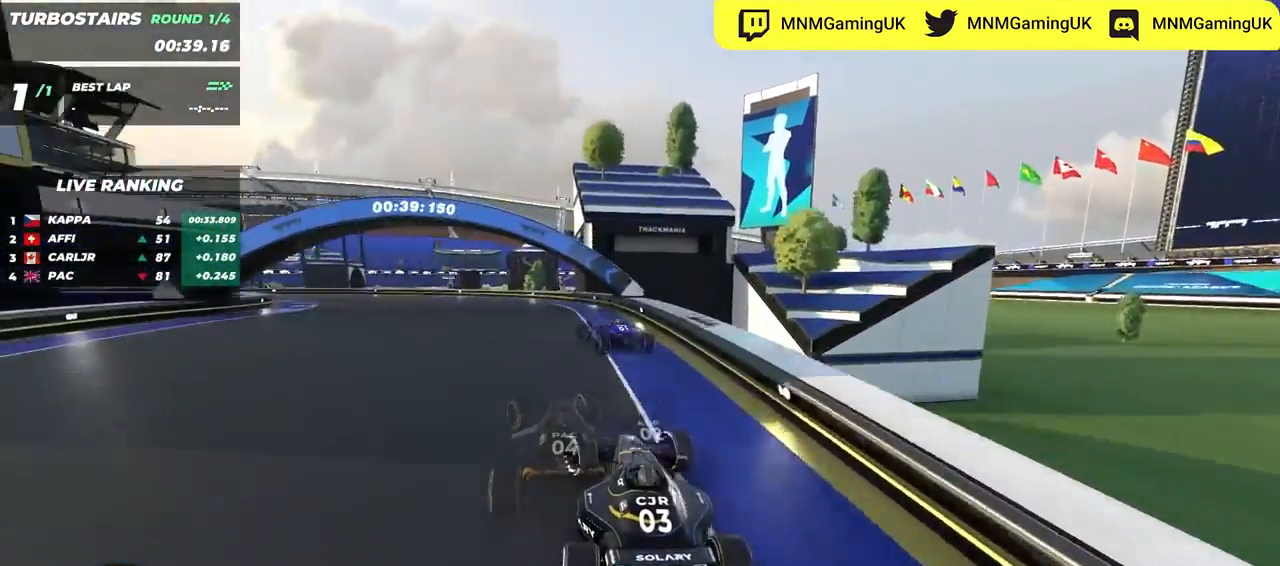
{"keys": ["left", "up"], "events": [[283, "up", "up"], [400, "up", "down"]]}
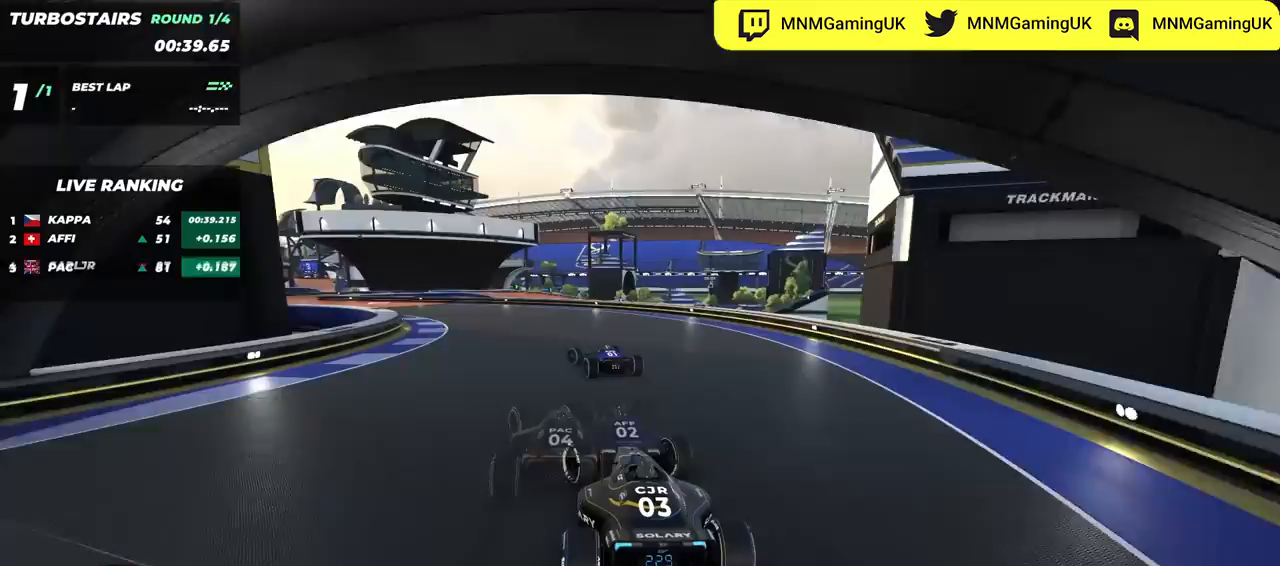
{"keys": ["left", "up"], "events": []}
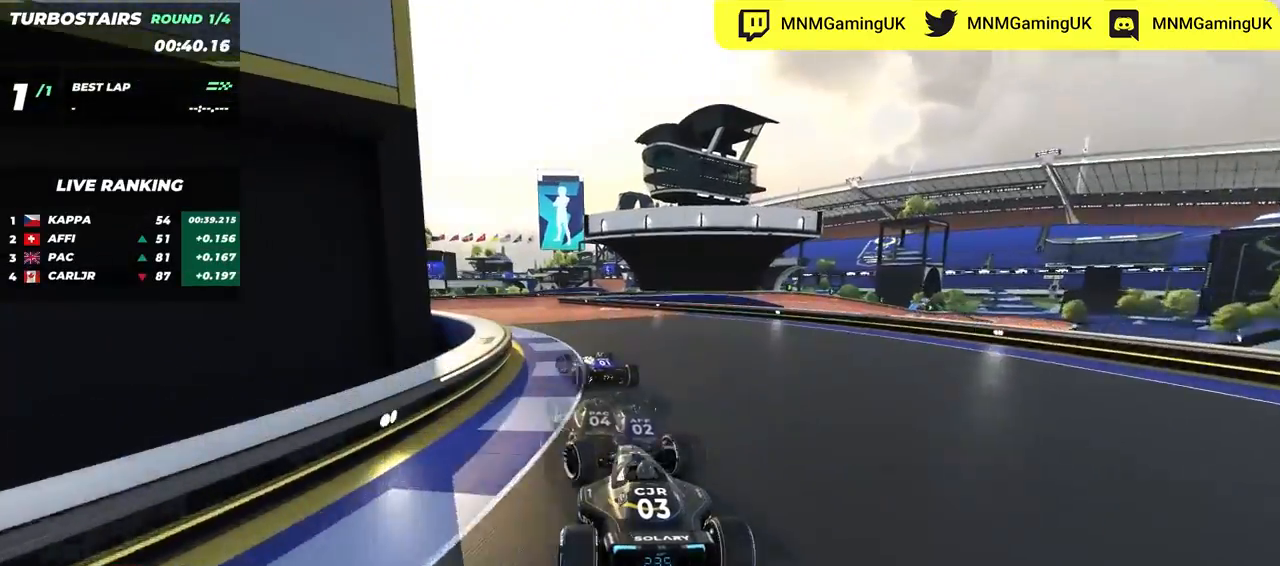
{"keys": ["right"], "events": [[217, "up", "up"], [267, "left", "up"], [283, "right", "down"]]}